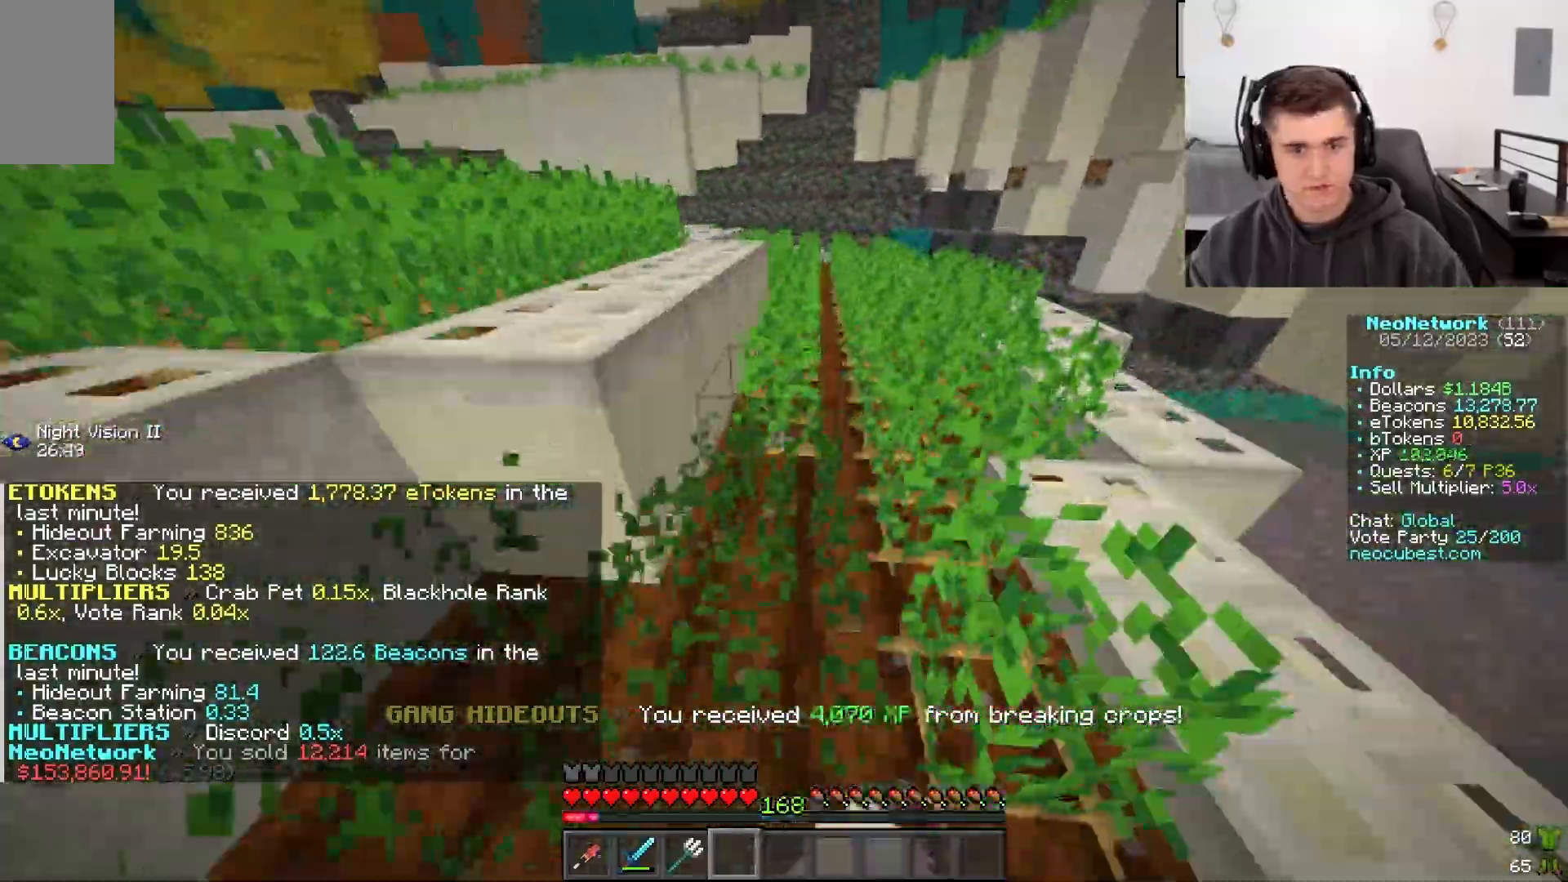
Gameplay with keyboard and mouse; each line is a JSON object with the keys and mouse buttons held at the frame after it. "events" lists presses ("down") and releases ("up") of "a", "d", "s", "w", "mouse_left" and "mouse_right" between this image and that frame as [ms after this image, input, new state], when the widget could be followed in between. "mouse_left", "mouse_right" = the "left", "right" buttons of the "mouse" list. No other keys are recorded. Fast repeated clicks can show as one long hold. Mouse movement is not recorded.
{"keys": ["d", "w"], "mouse": ["left"]}
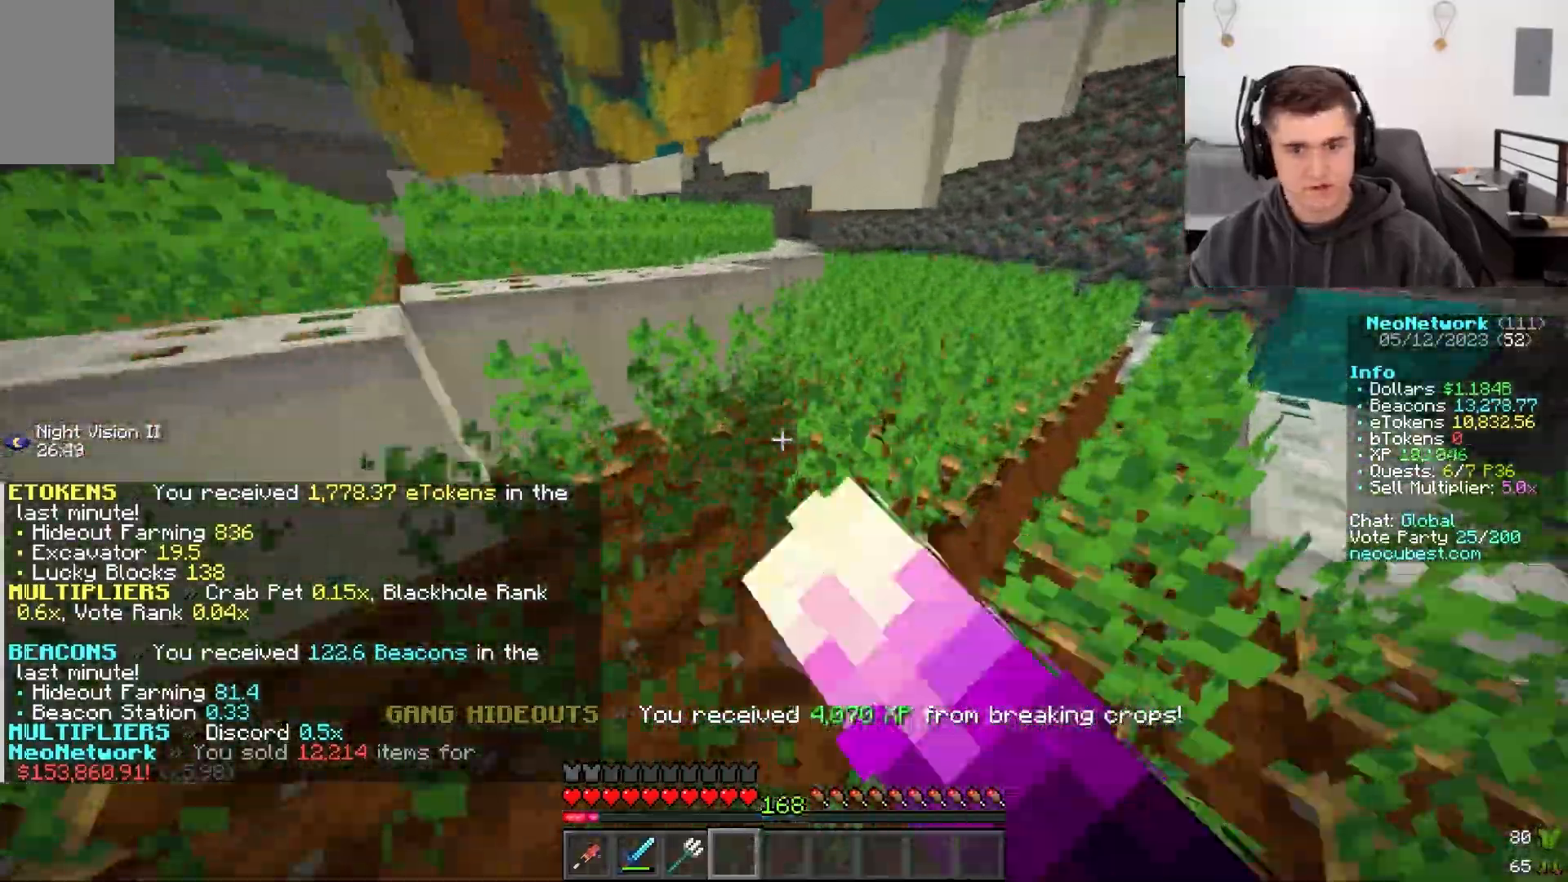
{"keys": ["d", "w"], "mouse": ["left"]}
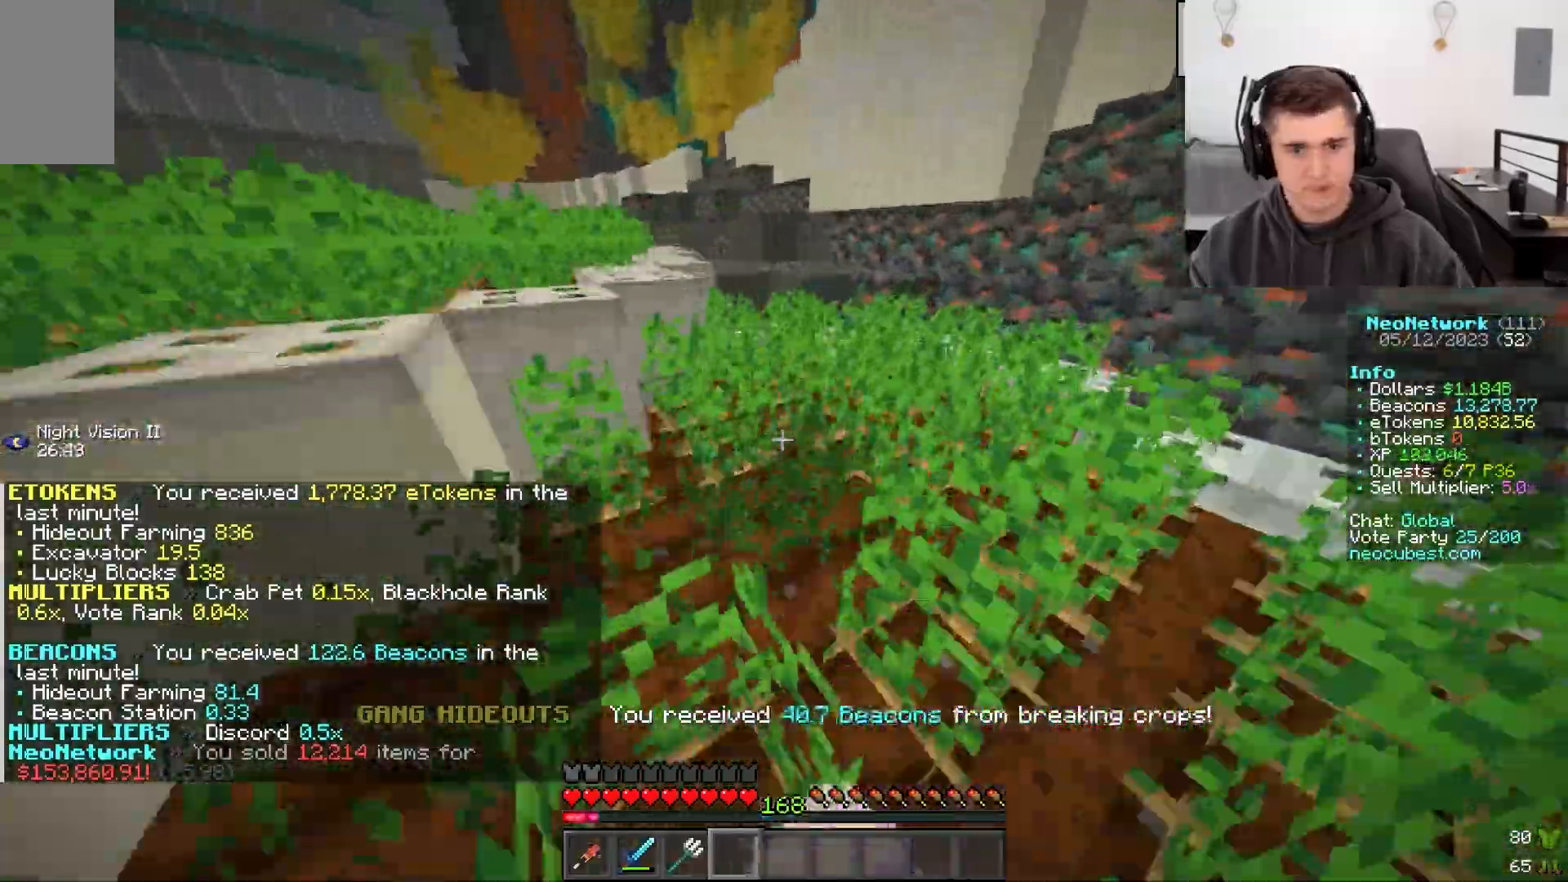
{"keys": ["a", "w"], "mouse": ["left"], "events": [[33, "d", "up"], [300, "a", "down"]]}
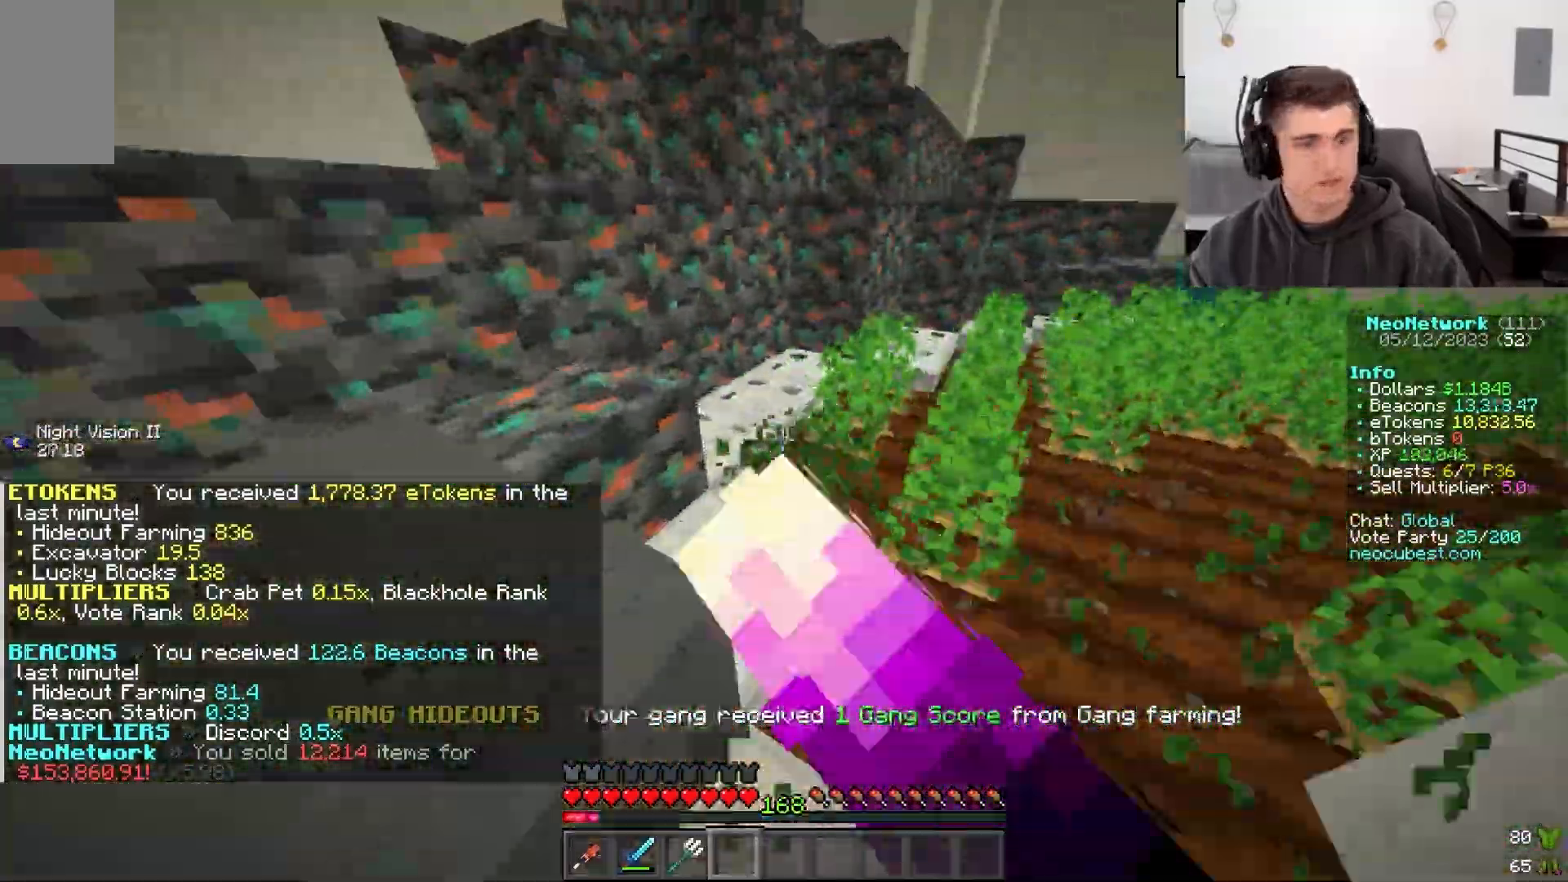
{"keys": ["a", "d", "w"], "mouse": ["left"]}